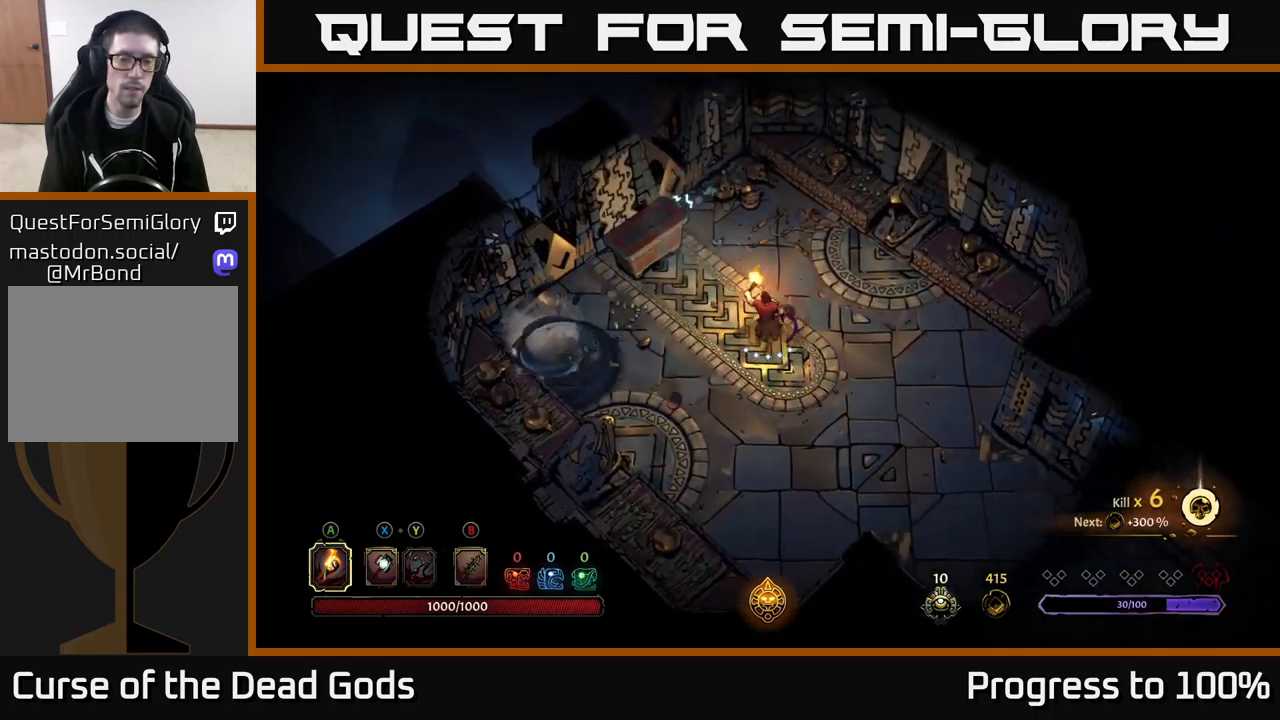
Gameplay with a controller (Xbox layout); each line is a JSON object with the inputs held at the frame after it. "events" lists button and stick changes between this image and that frame as [ms after this image, input, new state], when the widget could be followed in between. Not read: L3.
{"buttons": ["R1"], "left_stick": "left", "right_stick": "center", "events": [[450, "R1", "down"]]}
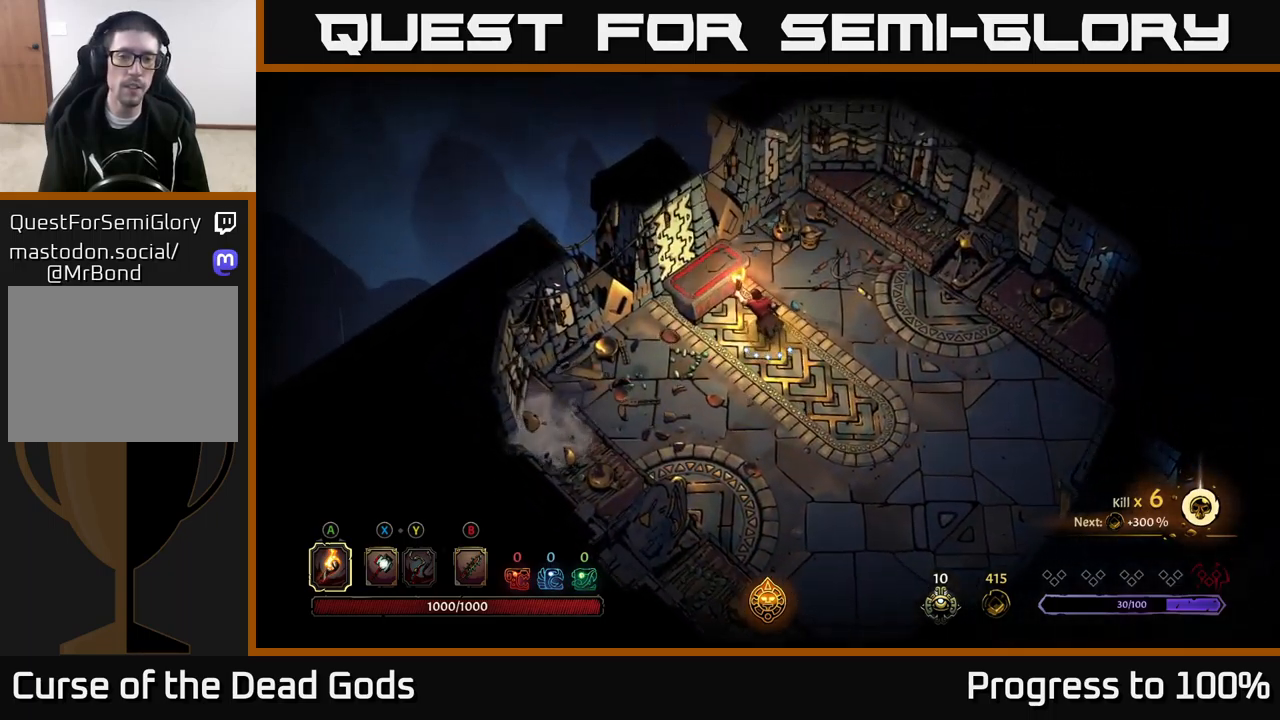
{"buttons": [], "left_stick": "left", "right_stick": "center", "events": [[33, "R1", "up"], [33, "left_stick", "center"], [116, "R1", "down"], [200, "R1", "up"], [466, "left_stick", "left"]]}
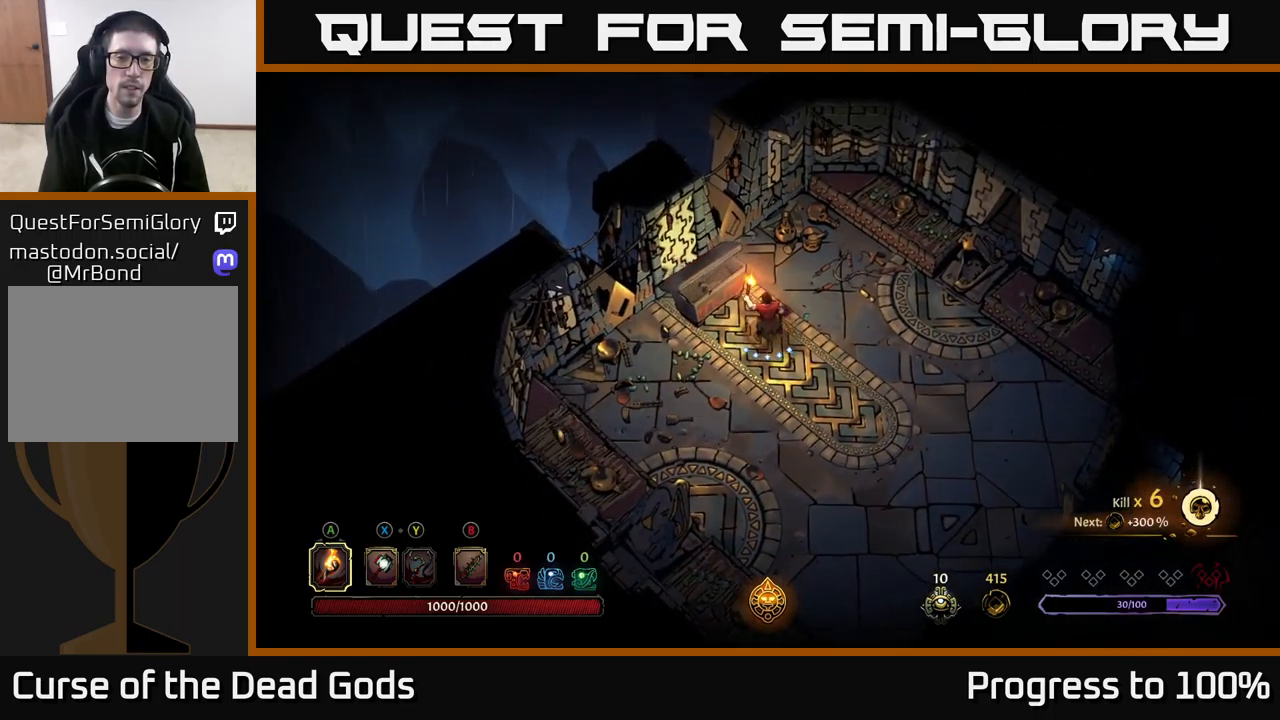
{"buttons": [], "left_stick": "center", "right_stick": "center", "events": [[200, "left_stick", "center"]]}
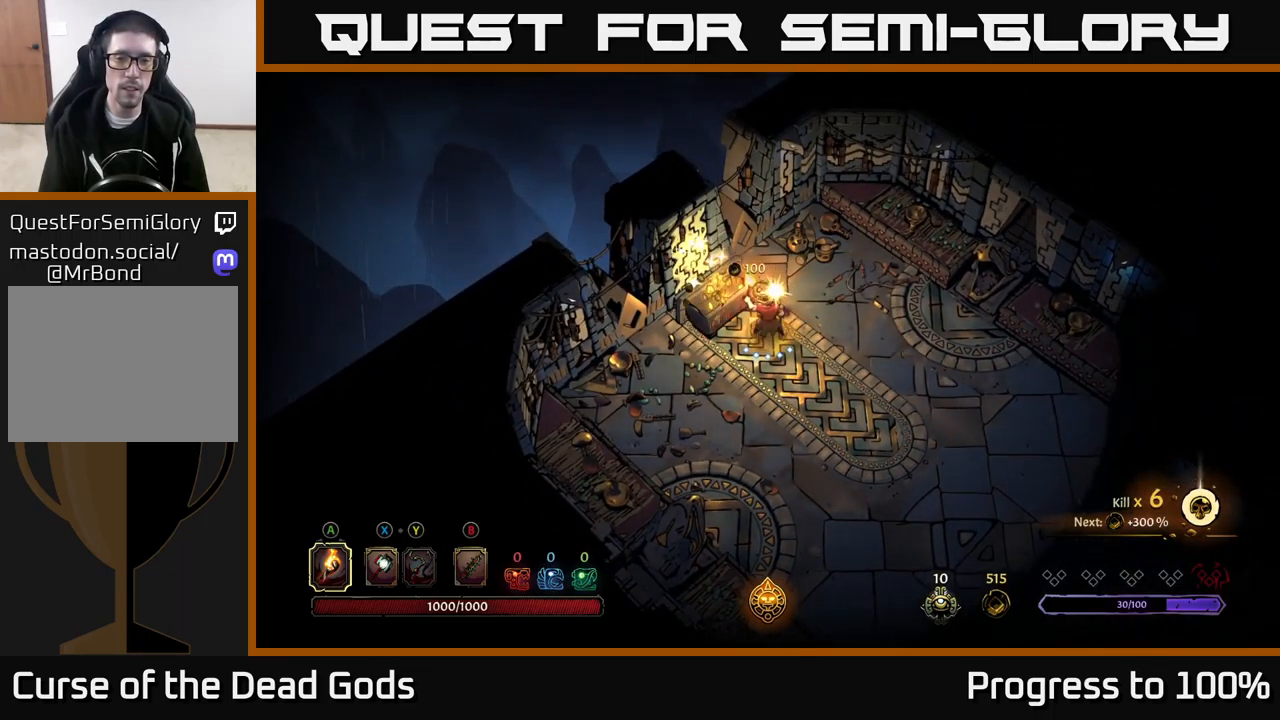
{"buttons": [], "left_stick": "center", "right_stick": "center", "events": []}
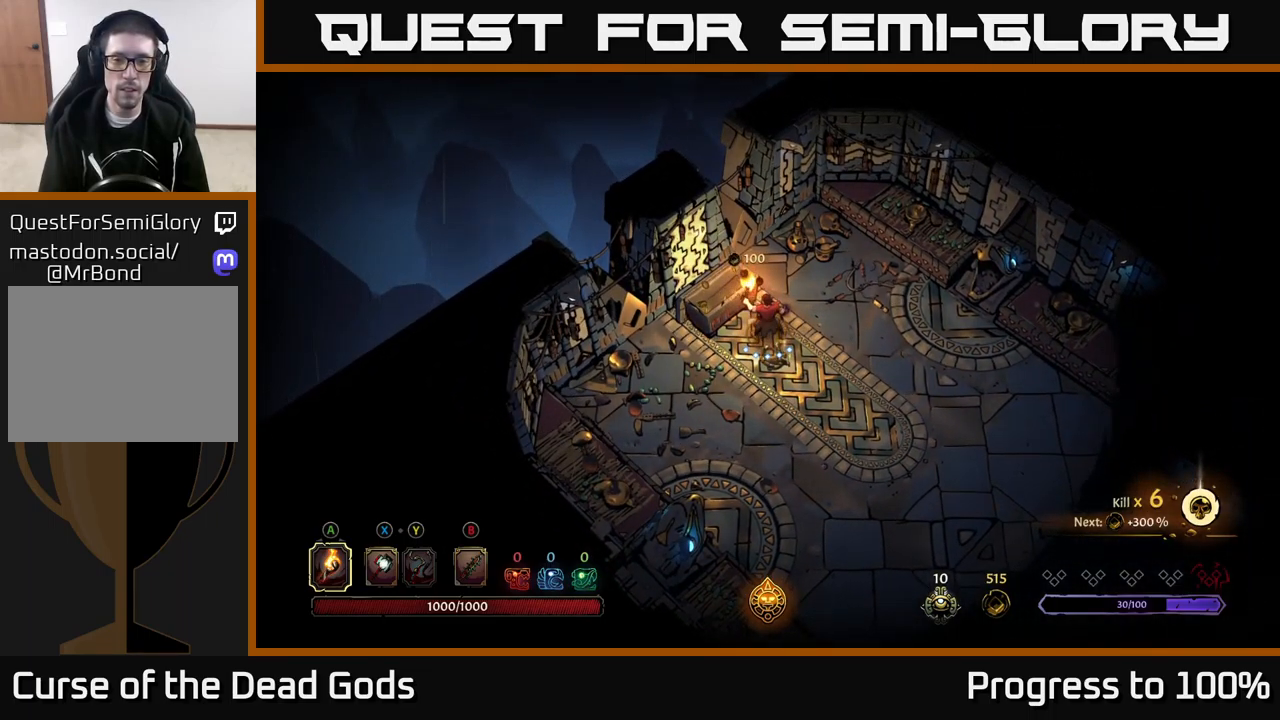
{"buttons": [], "left_stick": "center", "right_stick": "center", "events": [[50, "left_stick", "down"], [116, "R1", "down"], [150, "left_stick", "center"], [233, "R1", "up"]]}
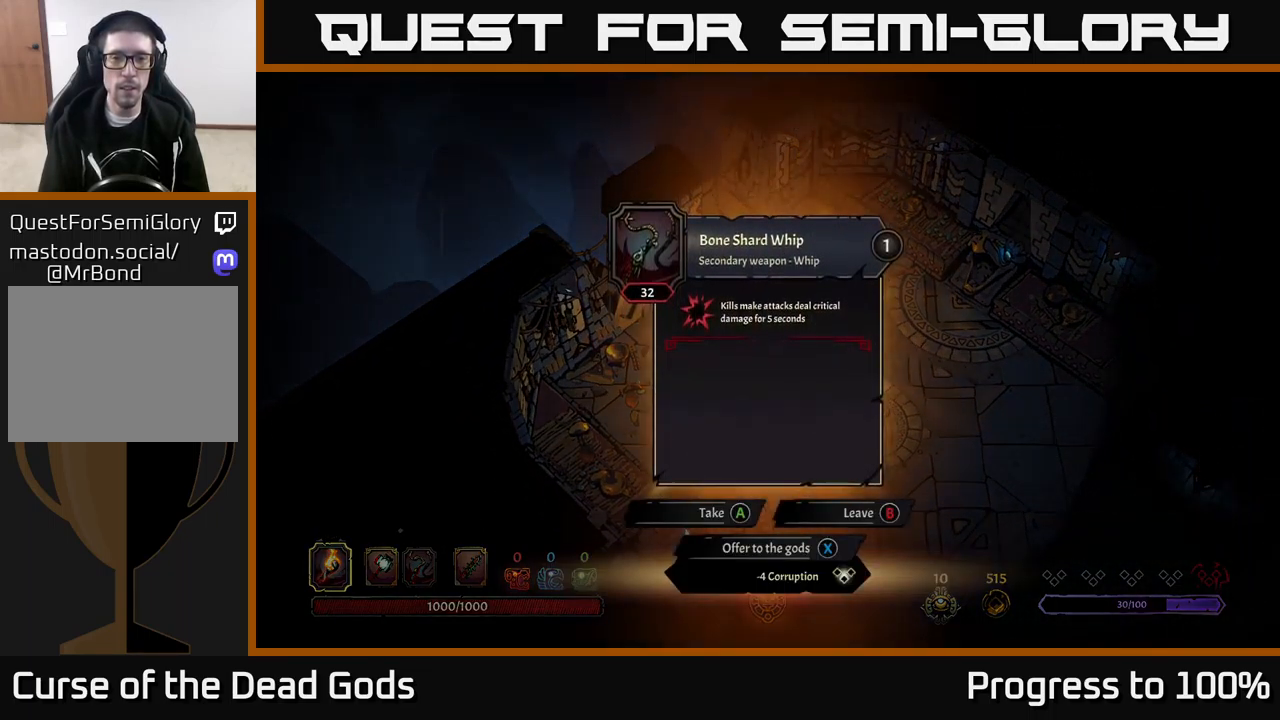
{"buttons": [], "left_stick": "center", "right_stick": "center", "events": []}
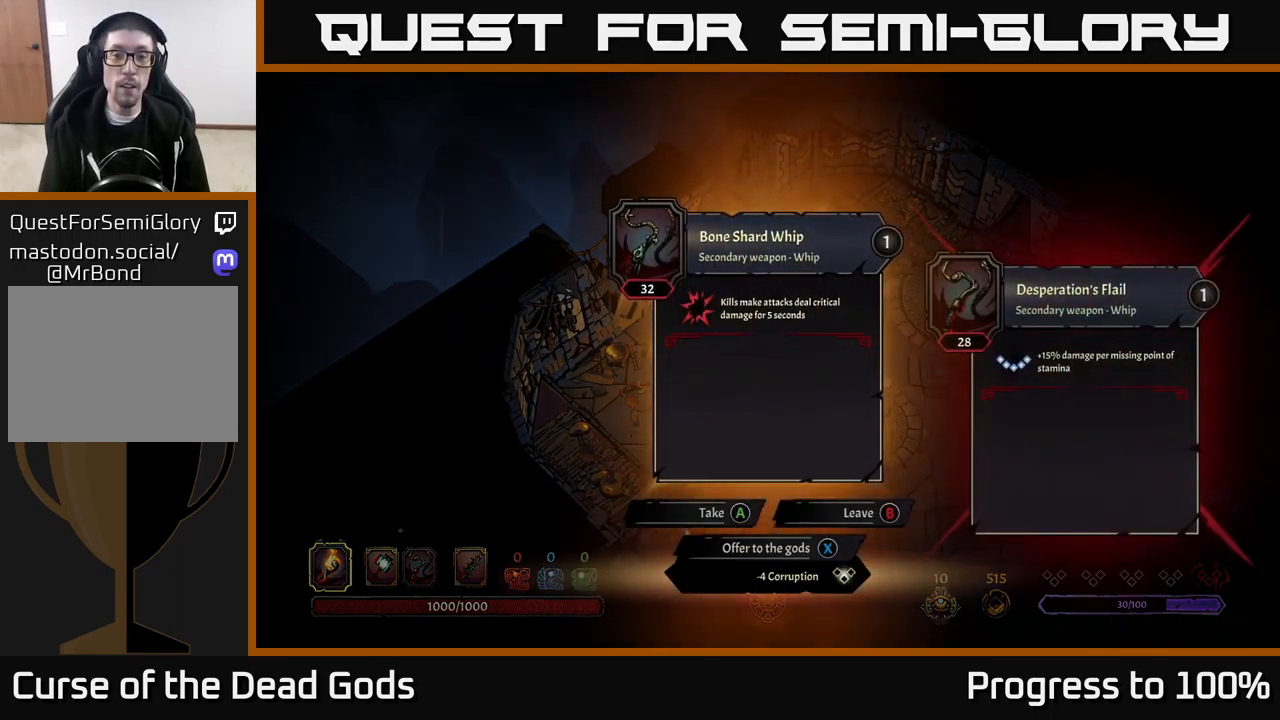
{"buttons": [], "left_stick": "center", "right_stick": "center", "events": []}
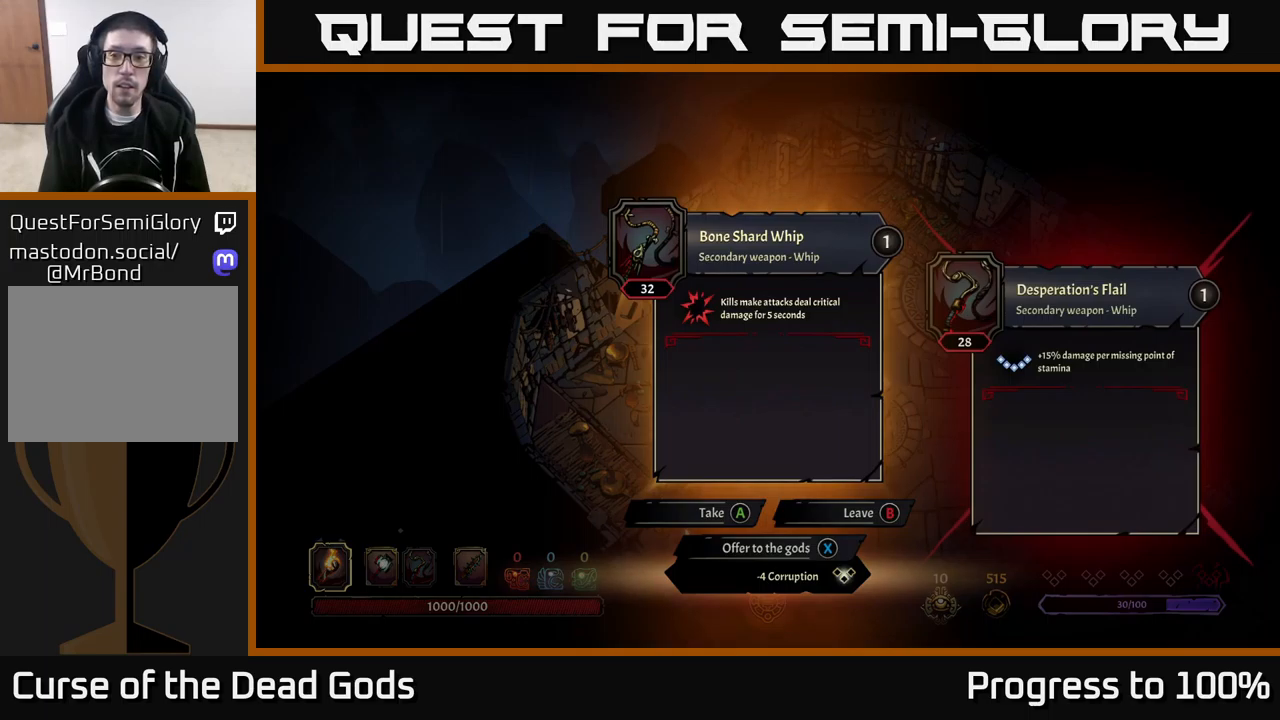
{"buttons": [], "left_stick": "center", "right_stick": "center", "events": []}
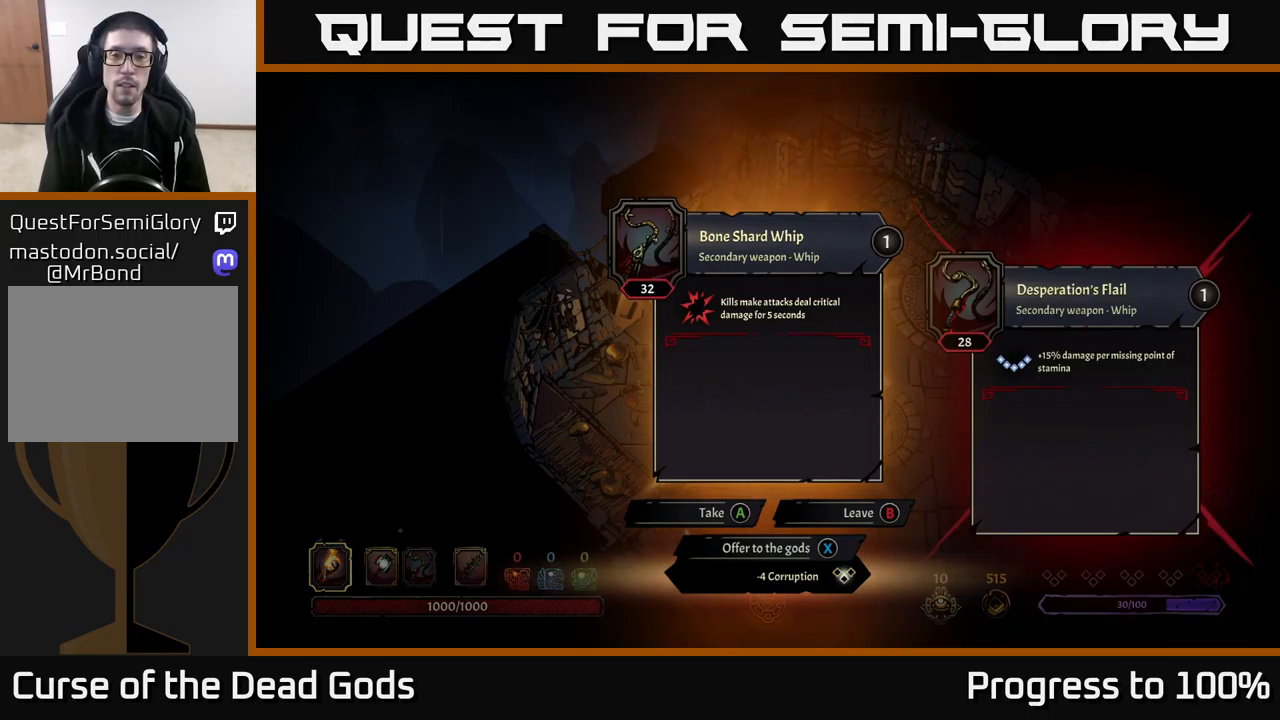
{"buttons": [], "left_stick": "center", "right_stick": "center", "events": []}
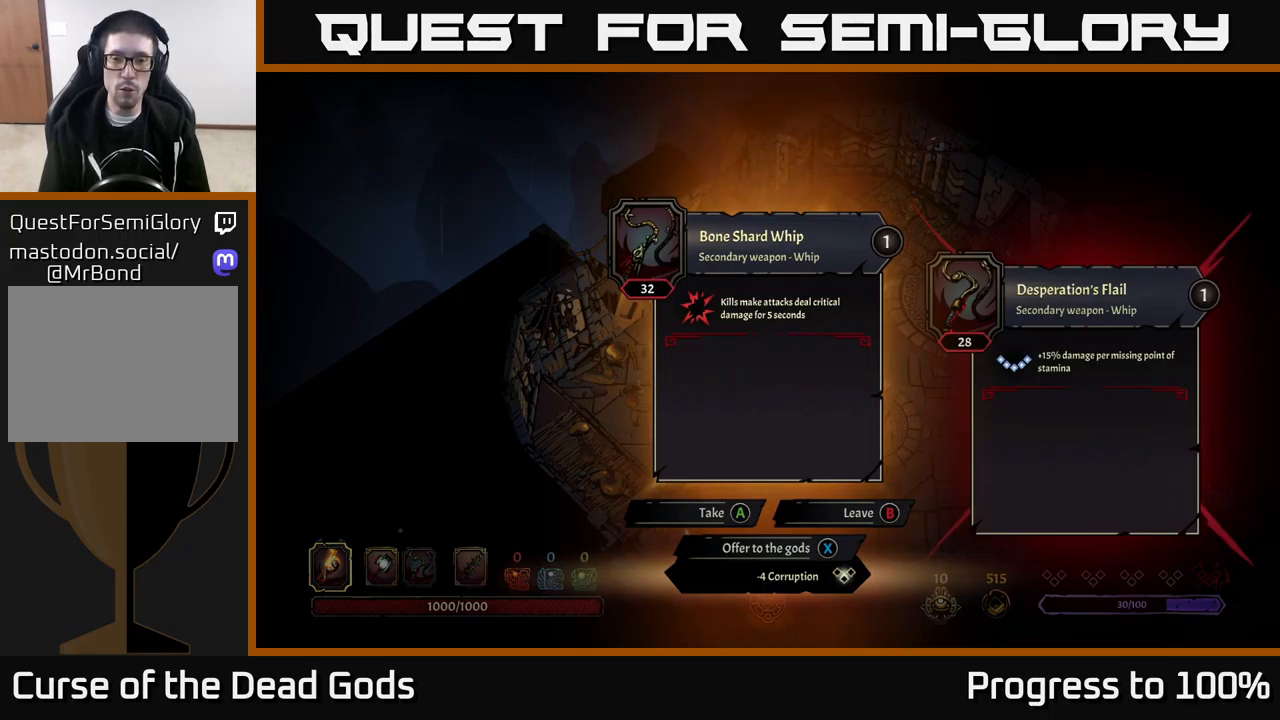
{"buttons": [], "left_stick": "center", "right_stick": "center", "events": []}
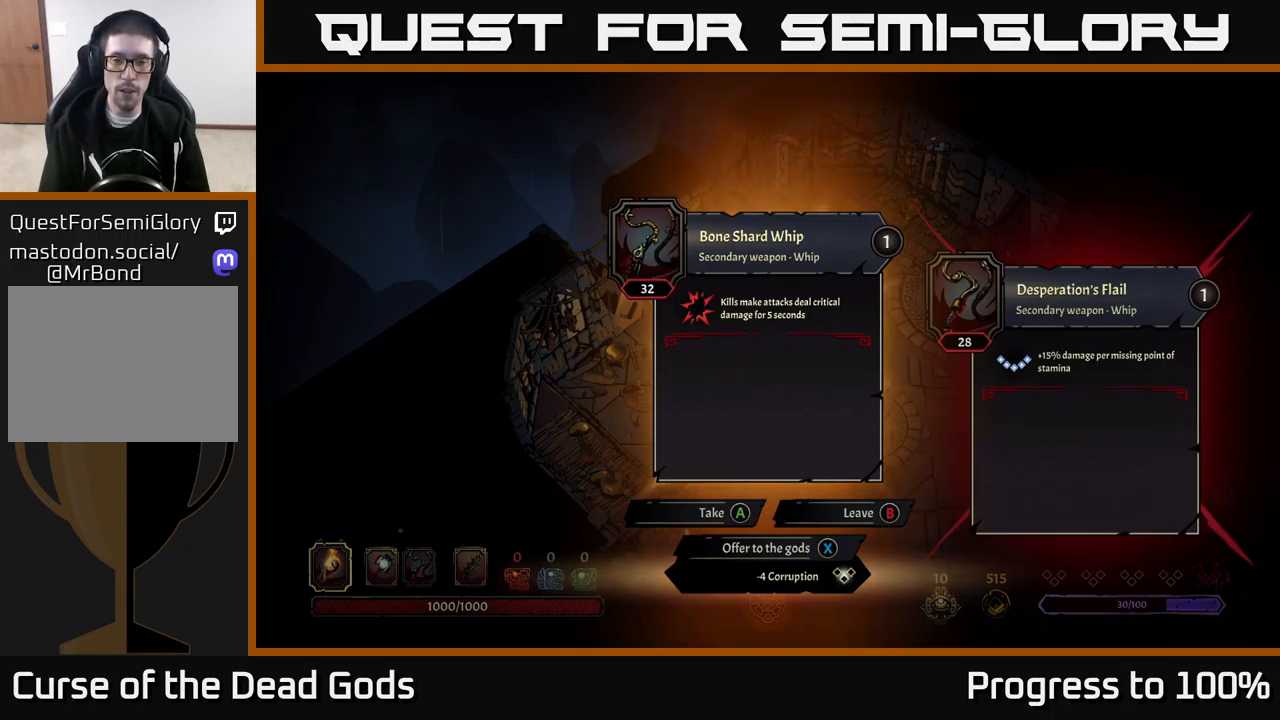
{"buttons": [], "left_stick": "center", "right_stick": "center", "events": []}
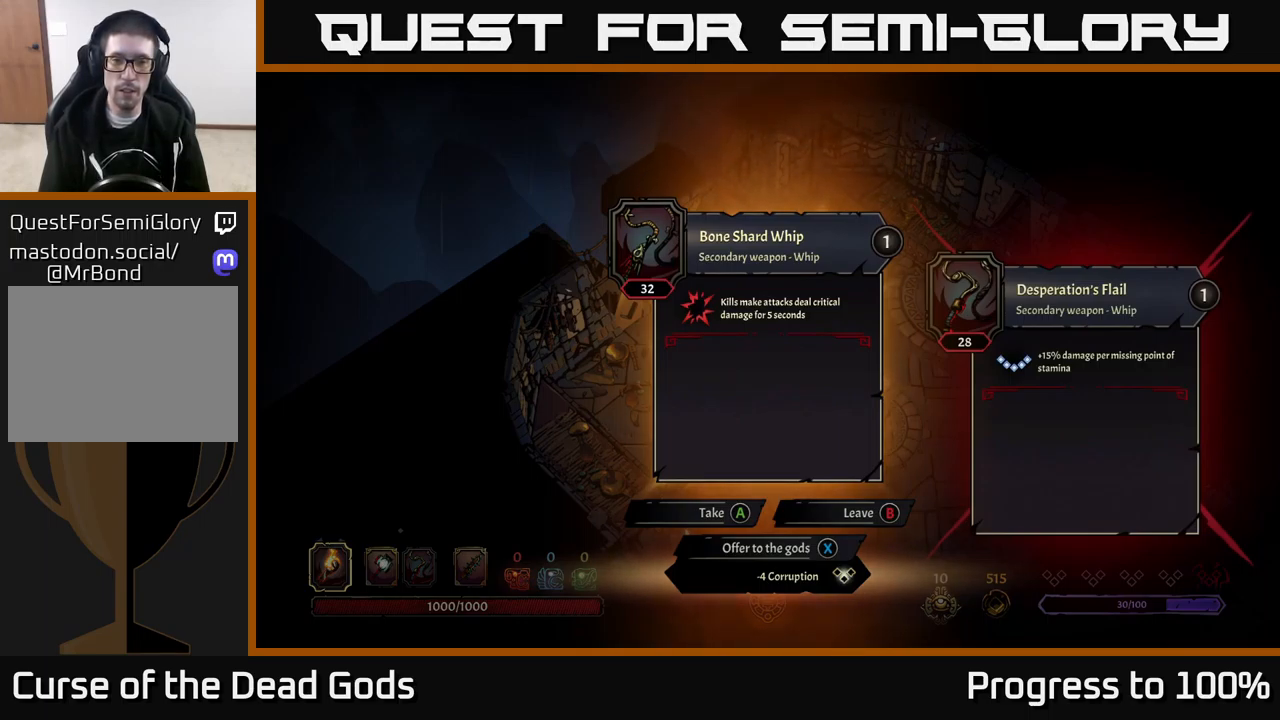
{"buttons": [], "left_stick": "center", "right_stick": "center", "events": []}
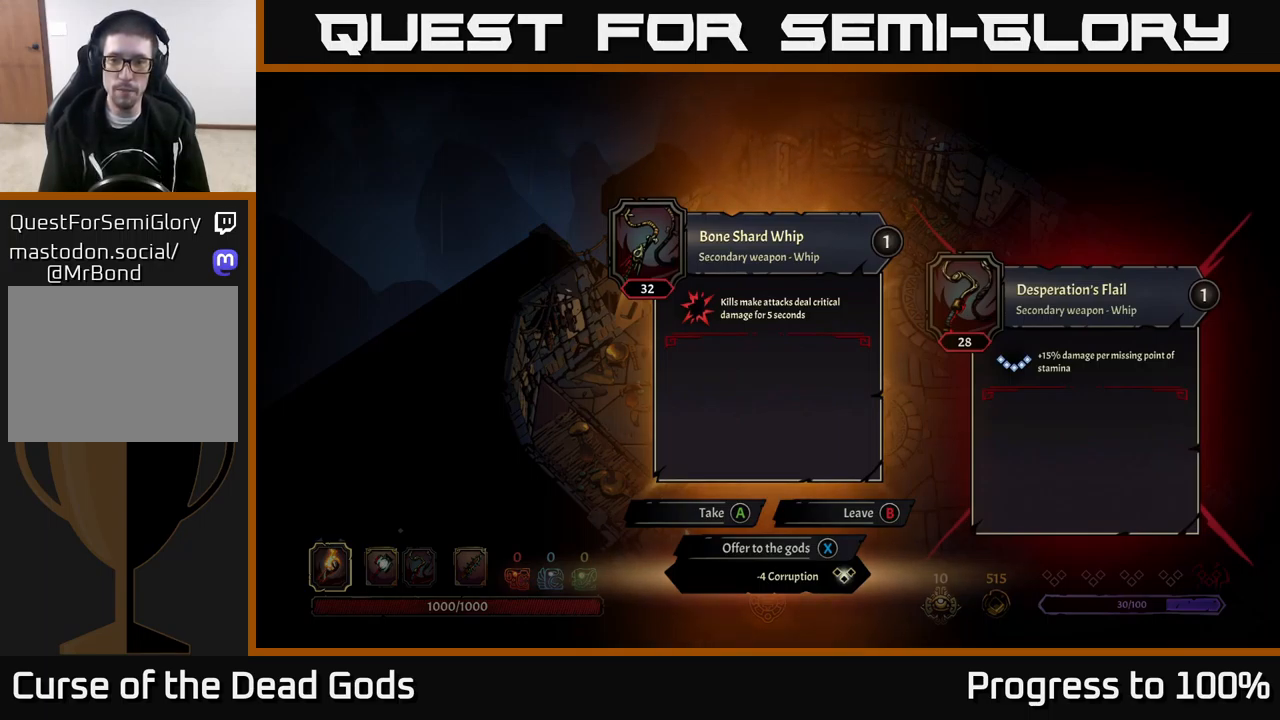
{"buttons": [], "left_stick": "center", "right_stick": "center", "events": []}
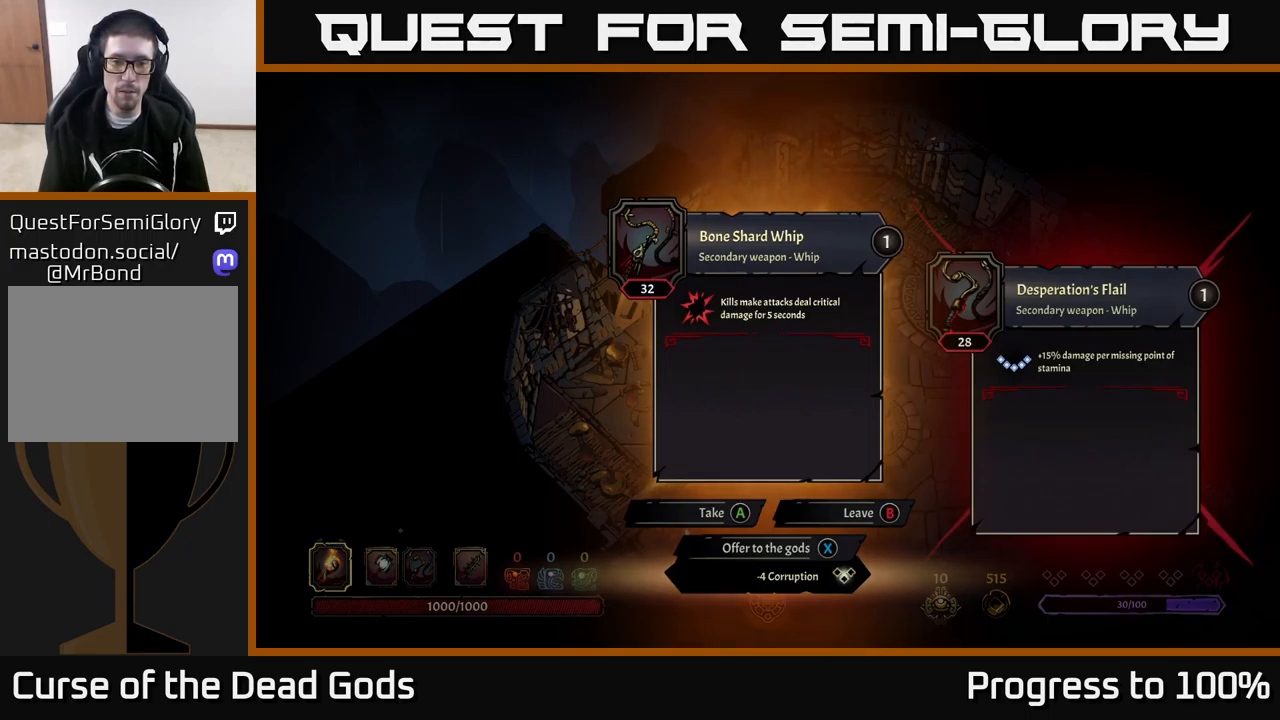
{"buttons": [], "left_stick": "center", "right_stick": "center", "events": [[417, "A", "down"], [467, "A", "up"]]}
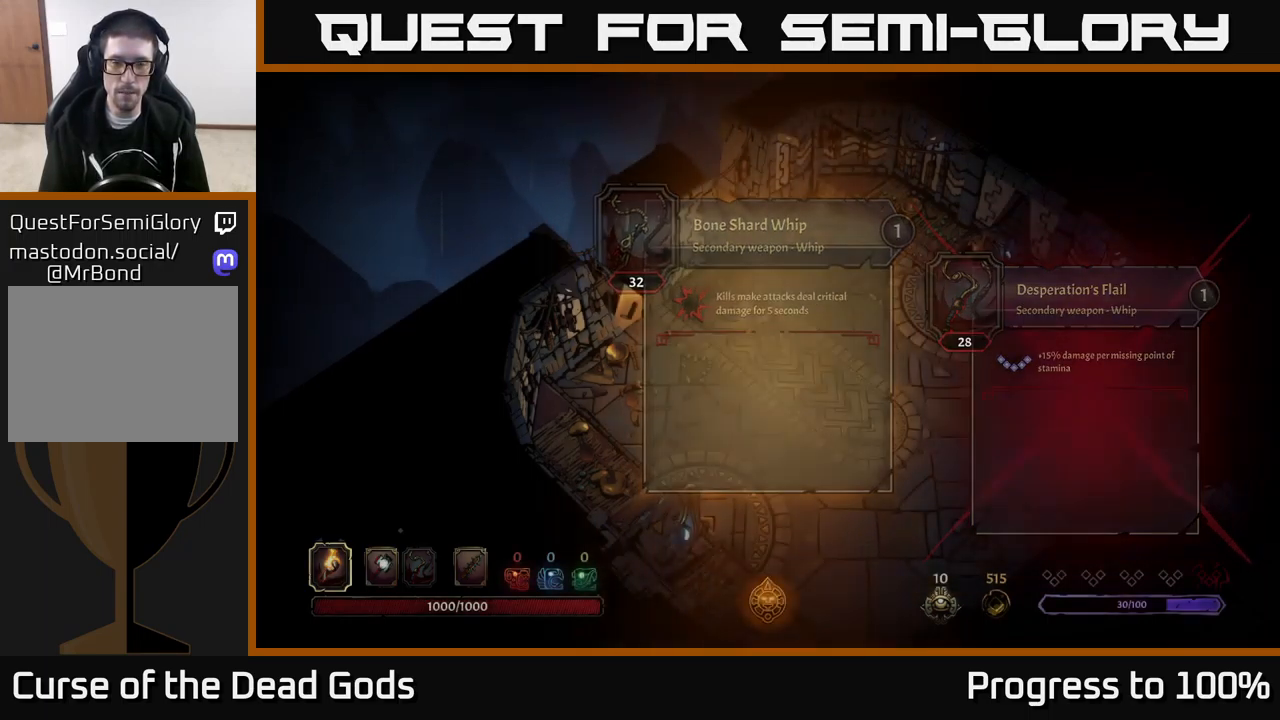
{"buttons": [], "left_stick": "down", "right_stick": "center", "events": [[50, "left_stick", "down"]]}
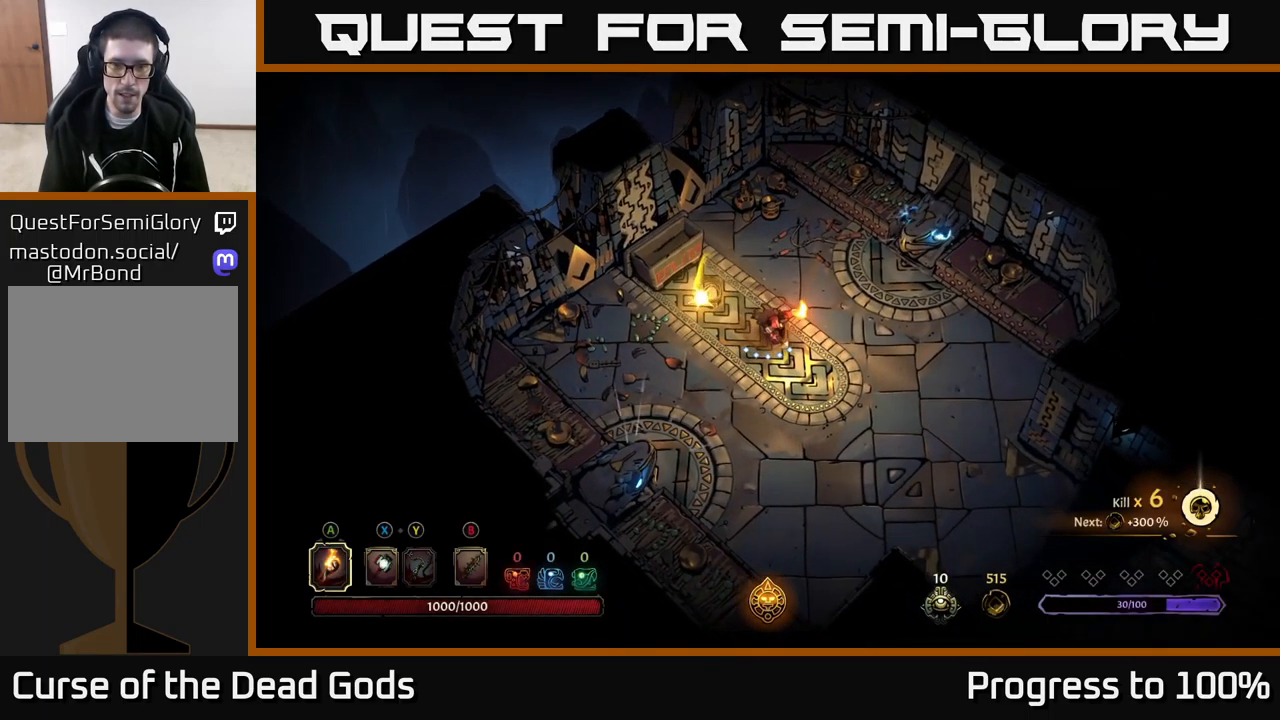
{"buttons": [], "left_stick": "down", "right_stick": "center", "events": []}
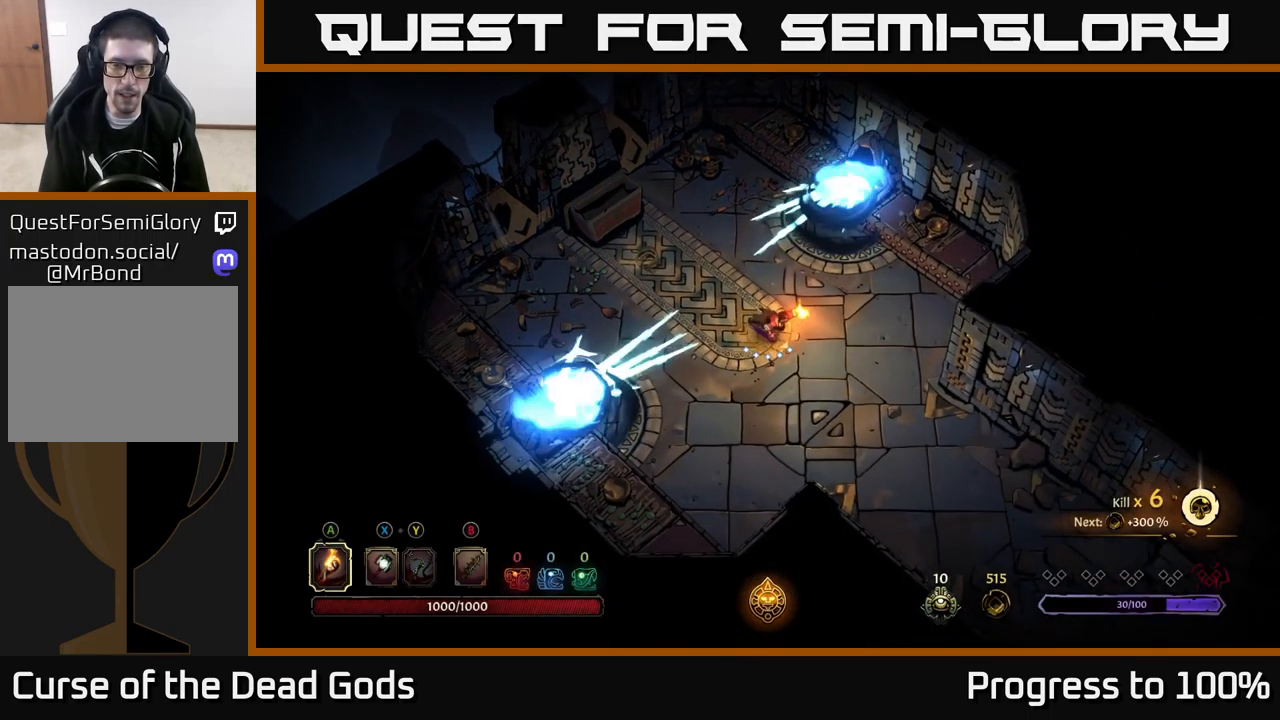
{"buttons": [], "left_stick": "down", "right_stick": "center", "events": []}
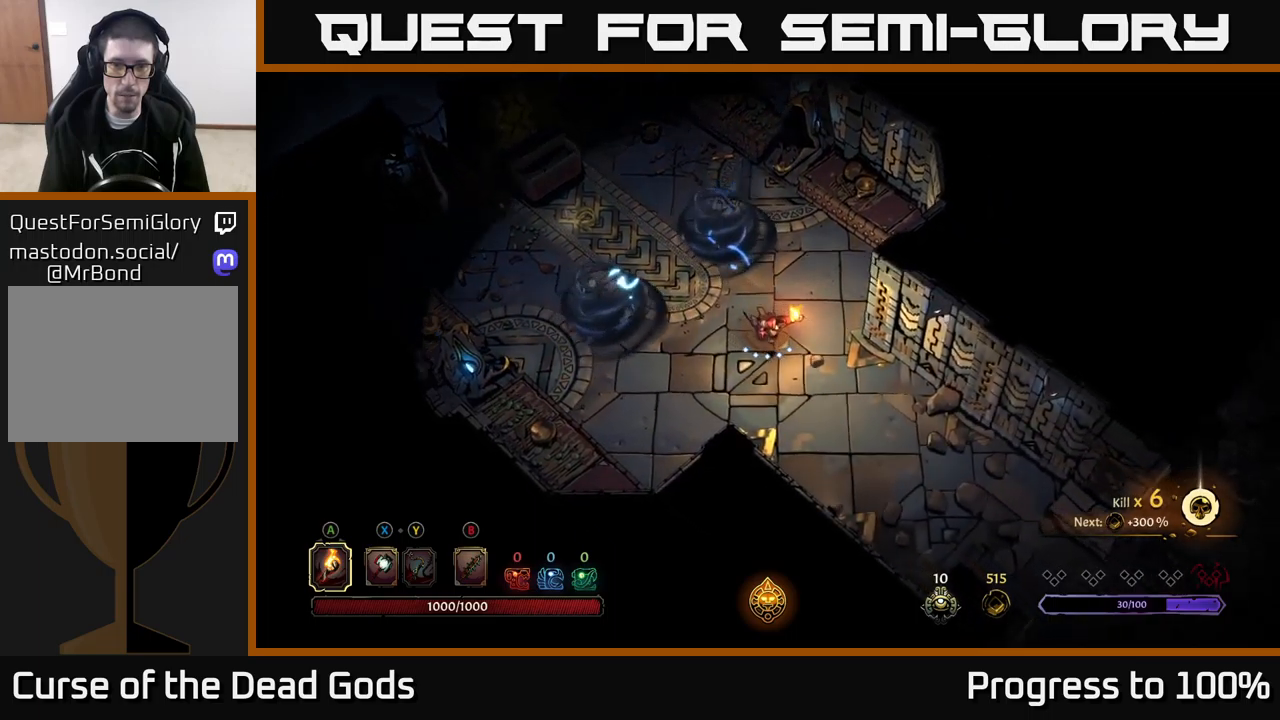
{"buttons": [], "left_stick": "down", "right_stick": "center", "events": []}
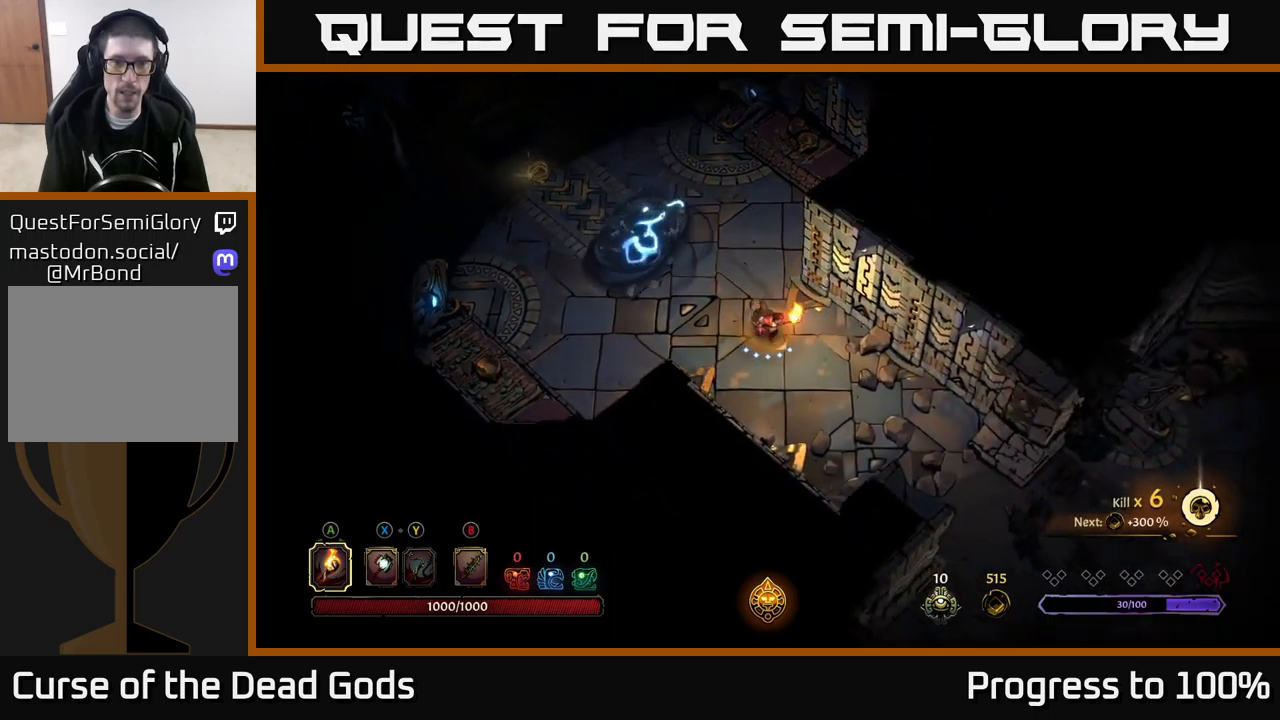
{"buttons": [], "left_stick": "down", "right_stick": "center", "events": []}
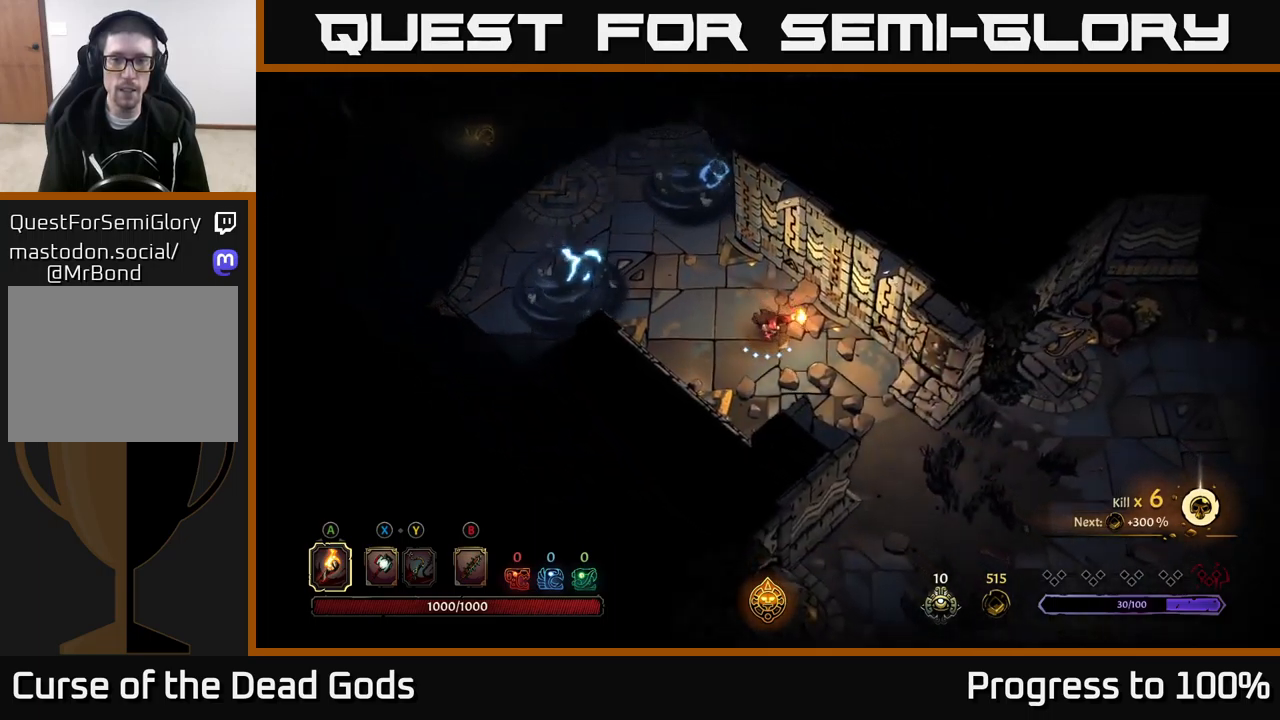
{"buttons": [], "left_stick": "down", "right_stick": "center", "events": []}
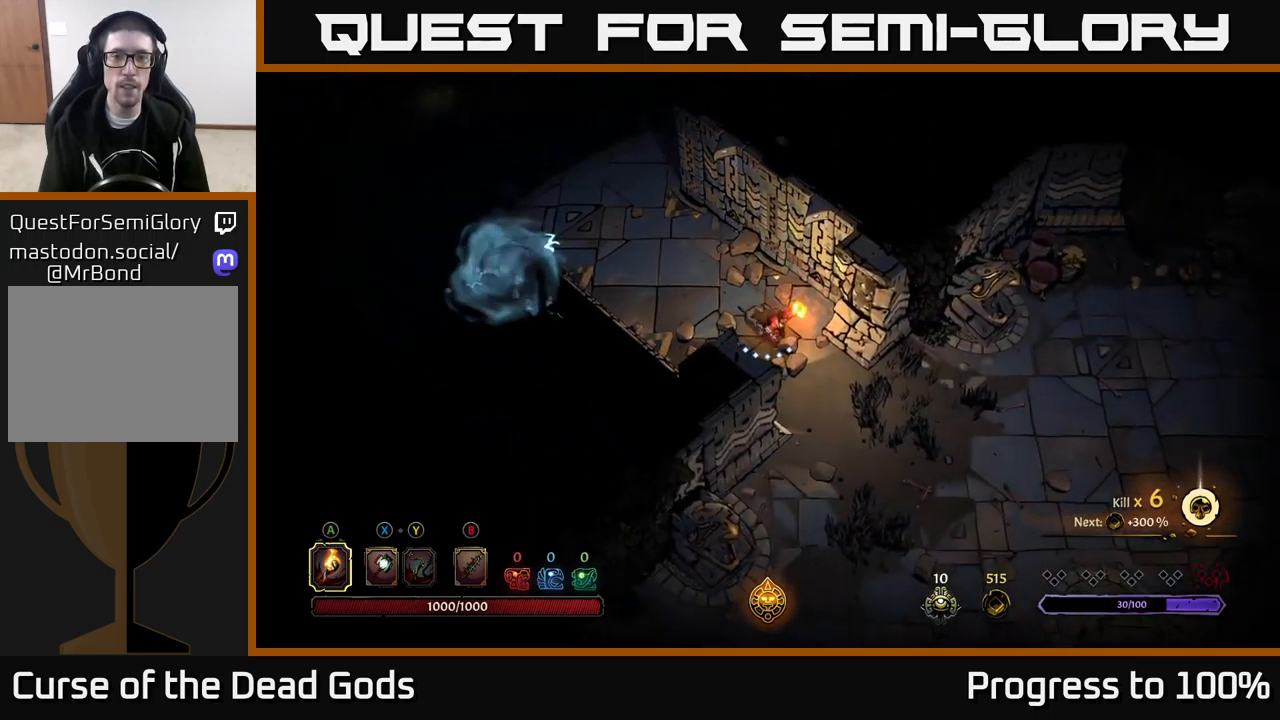
{"buttons": [], "left_stick": "down", "right_stick": "center", "events": []}
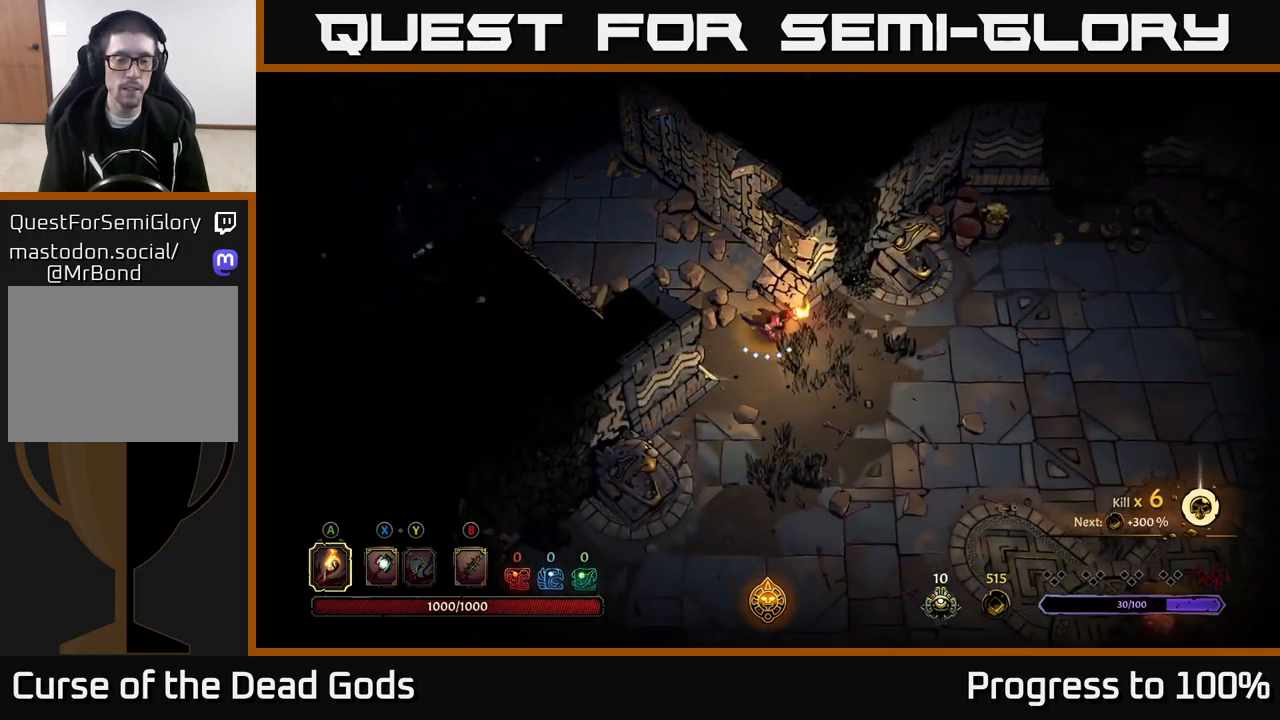
{"buttons": [], "left_stick": "down", "right_stick": "center", "events": []}
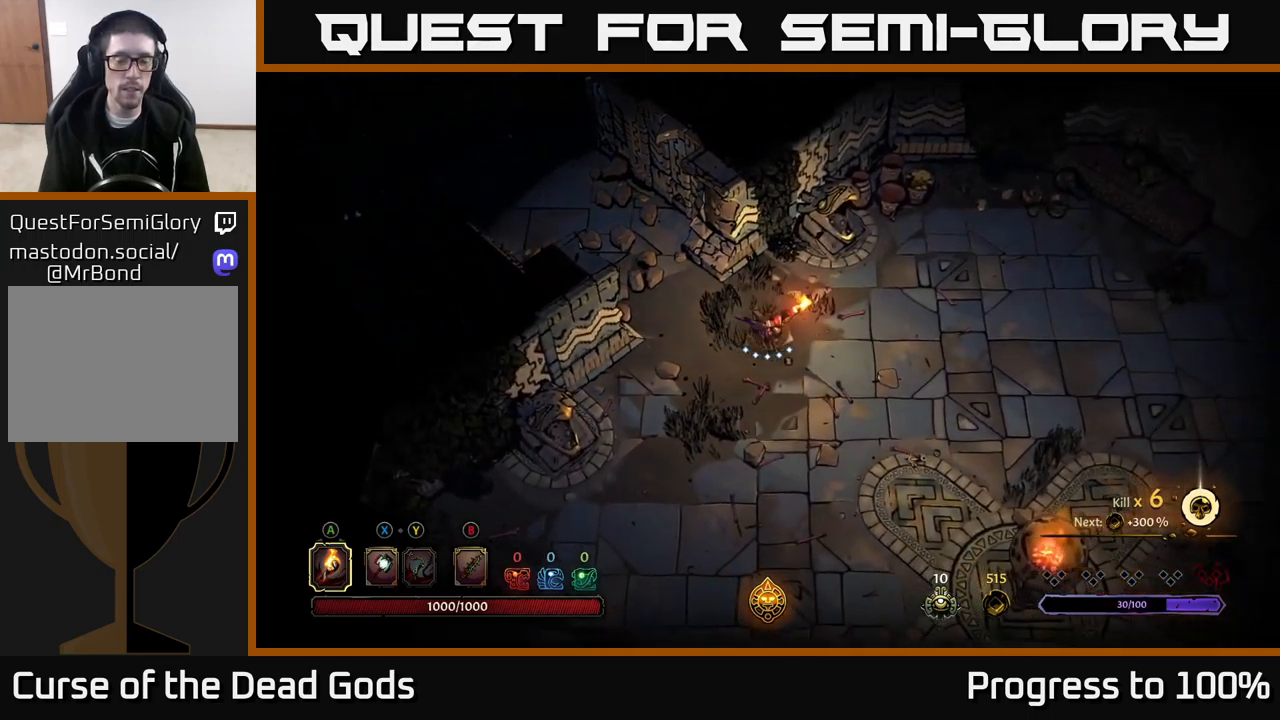
{"buttons": [], "left_stick": "down", "right_stick": "center", "events": []}
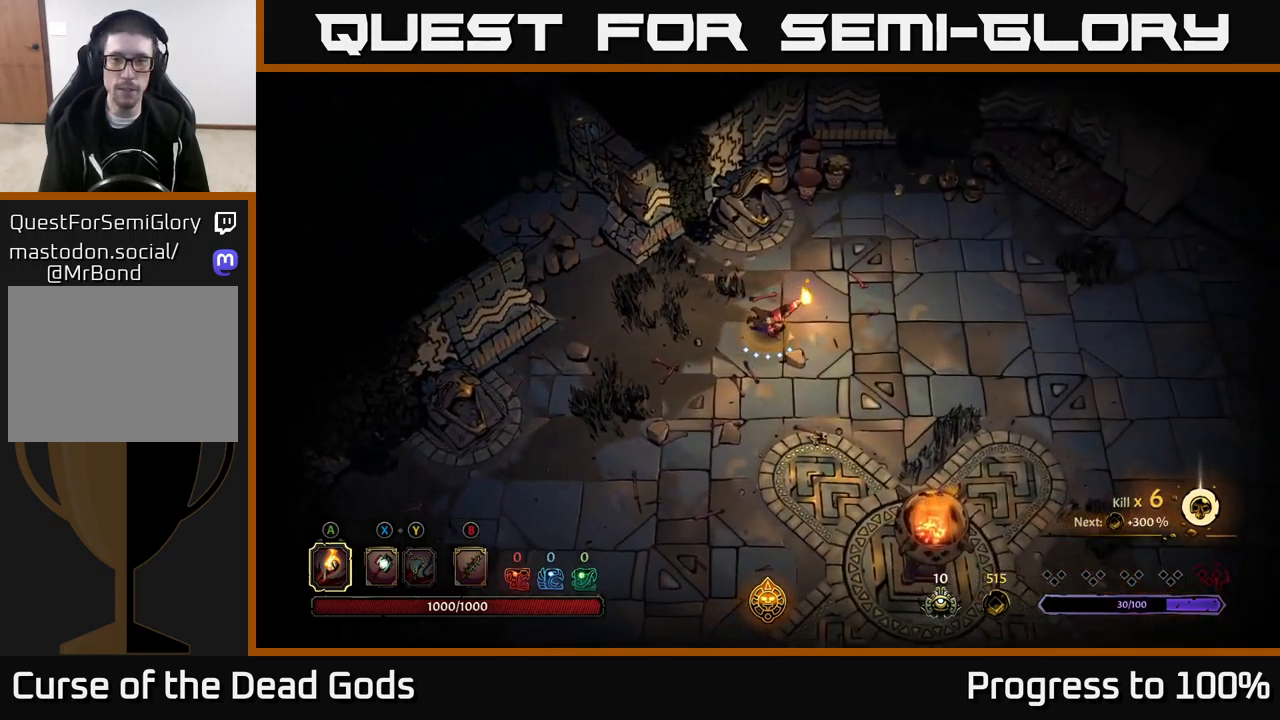
{"buttons": ["R2"], "left_stick": "up-left", "right_stick": "center", "events": [[50, "left_stick", "down-right"], [150, "left_stick", "center"], [250, "left_stick", "up-left"], [484, "R2", "down"]]}
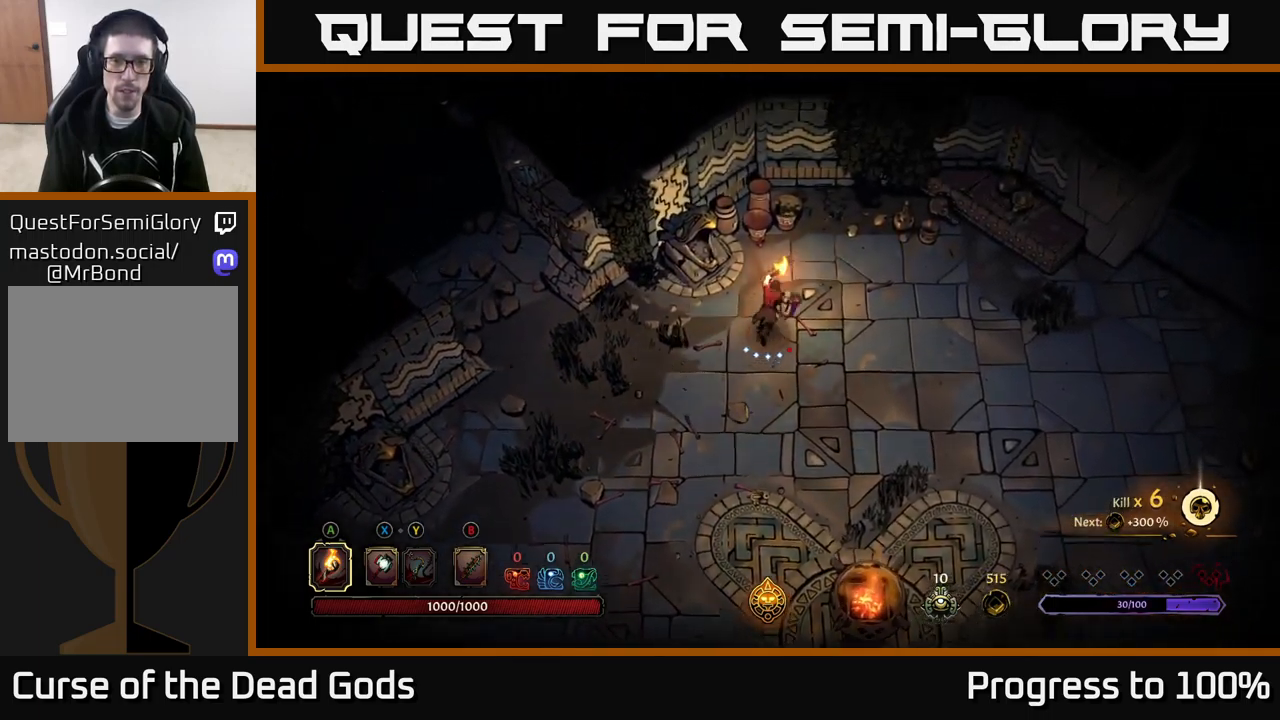
{"buttons": [], "left_stick": "down", "right_stick": "center", "events": [[167, "R2", "up"], [167, "left_stick", "center"], [400, "left_stick", "down"]]}
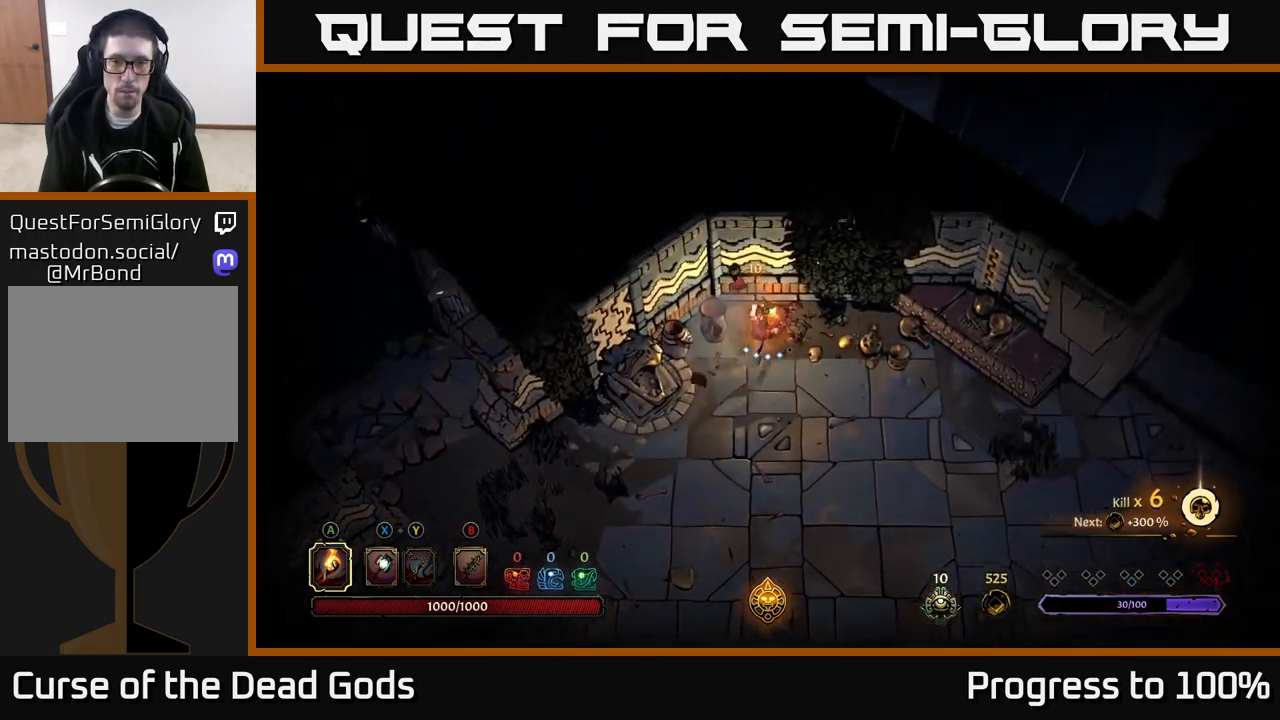
{"buttons": [], "left_stick": "down", "right_stick": "center", "events": [[117, "R2", "down"], [267, "R2", "up"]]}
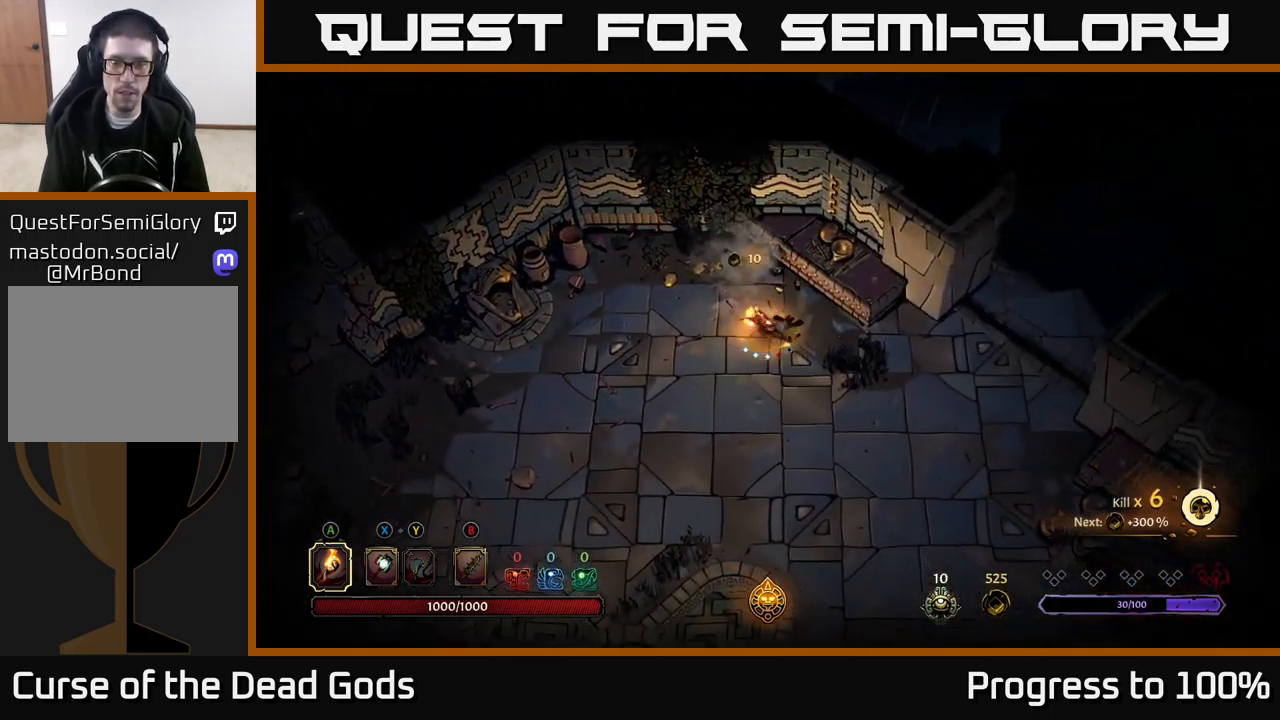
{"buttons": [], "left_stick": "down", "right_stick": "center", "events": []}
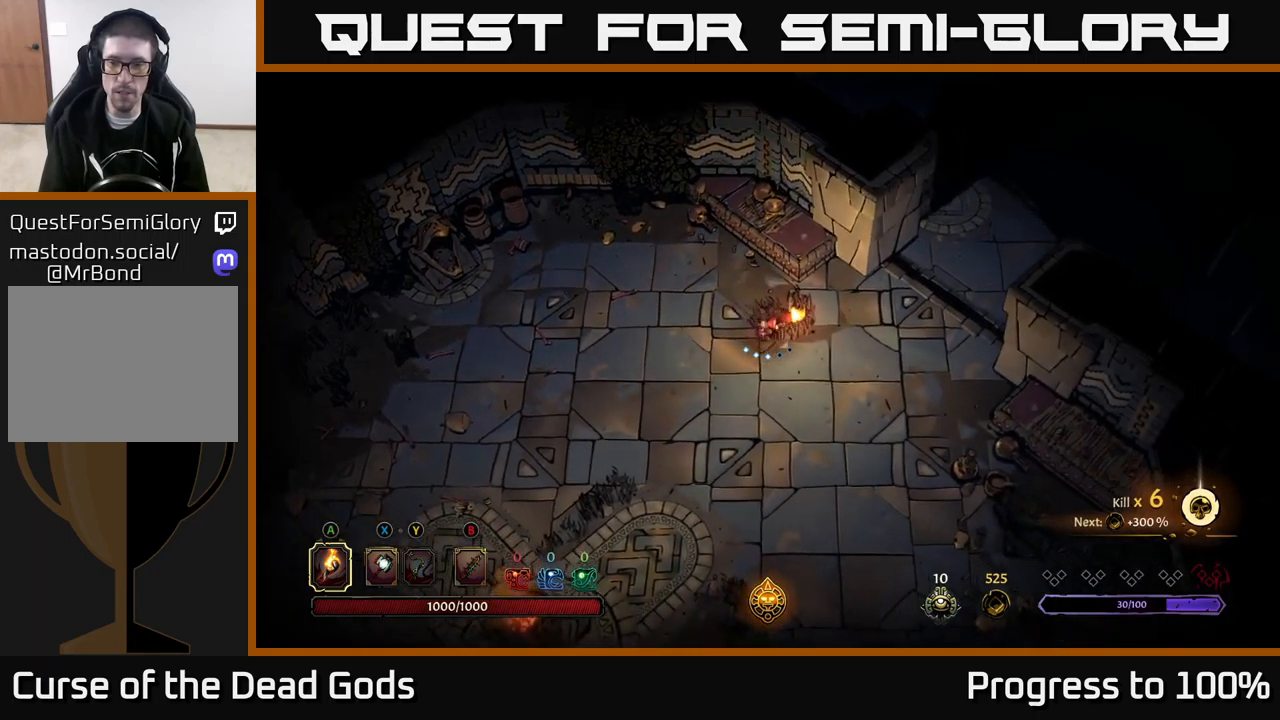
{"buttons": [], "left_stick": "down", "right_stick": "center", "events": []}
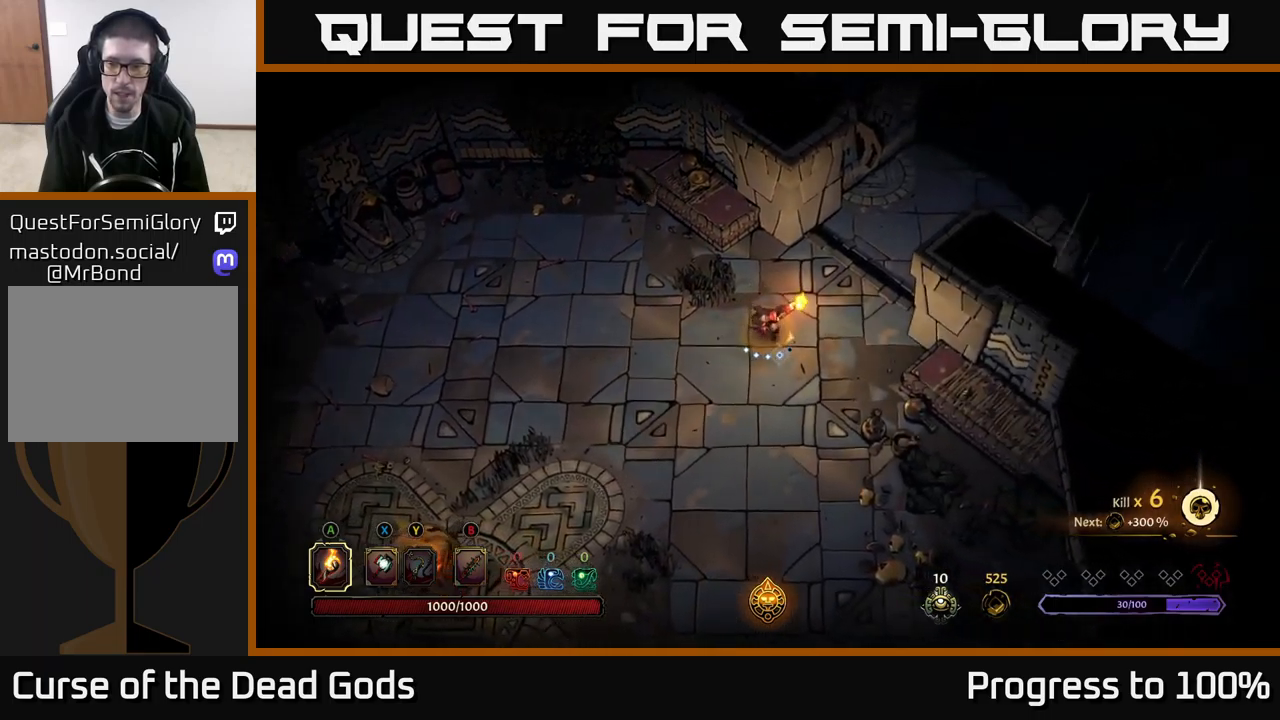
{"buttons": [], "left_stick": "center", "right_stick": "center", "events": [[33, "left_stick", "center"]]}
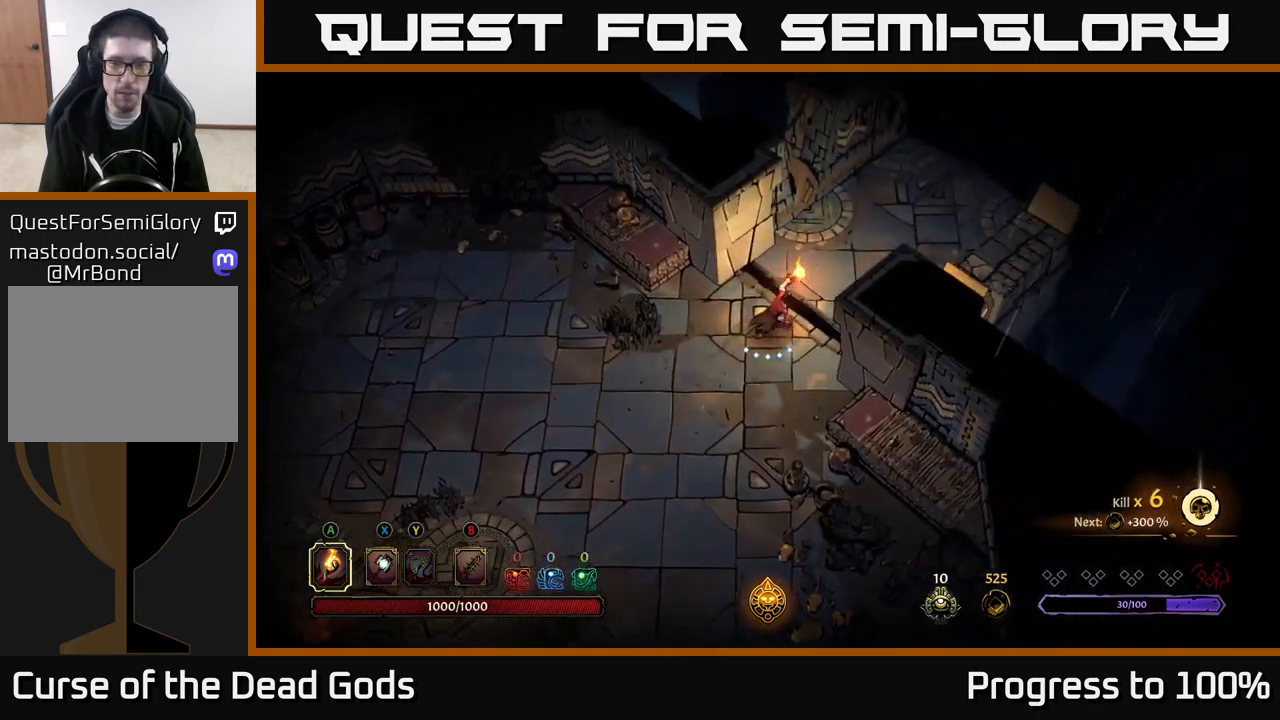
{"buttons": [], "left_stick": "center", "right_stick": "center", "events": []}